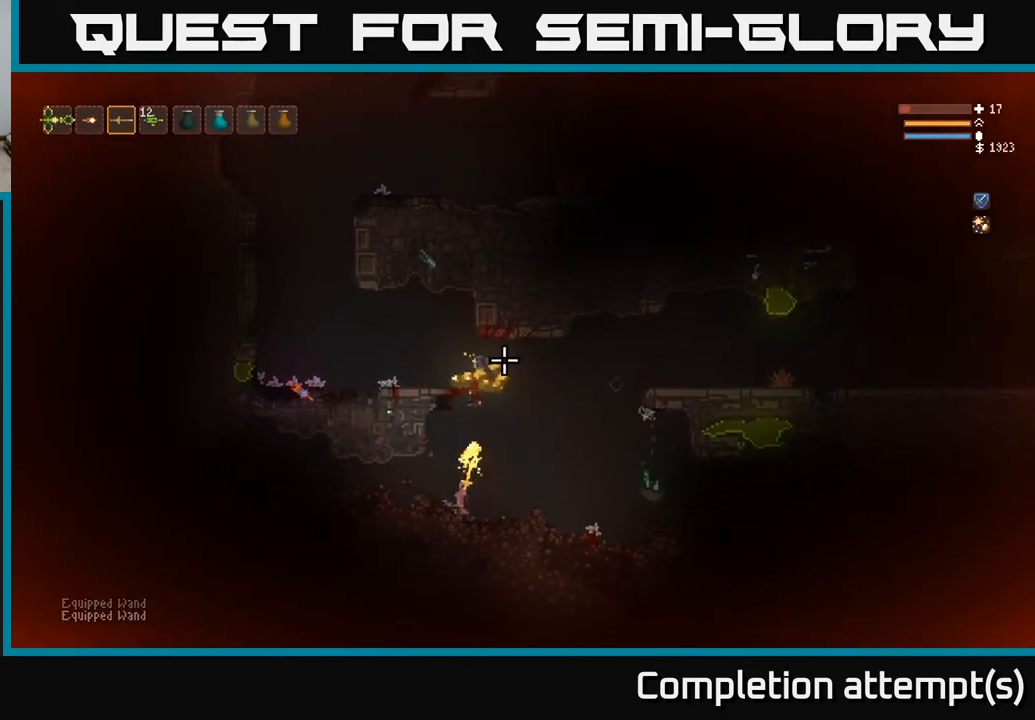
Gameplay with a controller (Xbox layout); each line is a JSON object with the inputs held at the frame after it. "events" lists button and stick changes between this image and that frame as [ms after this image, input, new state], when the widget could be followed in between.
{"buttons": [], "left_stick": "right", "right_stick": "up-right", "events": [[67, "L2", "down"], [100, "left_stick", "up"], [167, "right_stick", "up-right"], [183, "left_stick", "up-left"], [300, "L2", "up"], [333, "left_stick", "right"]]}
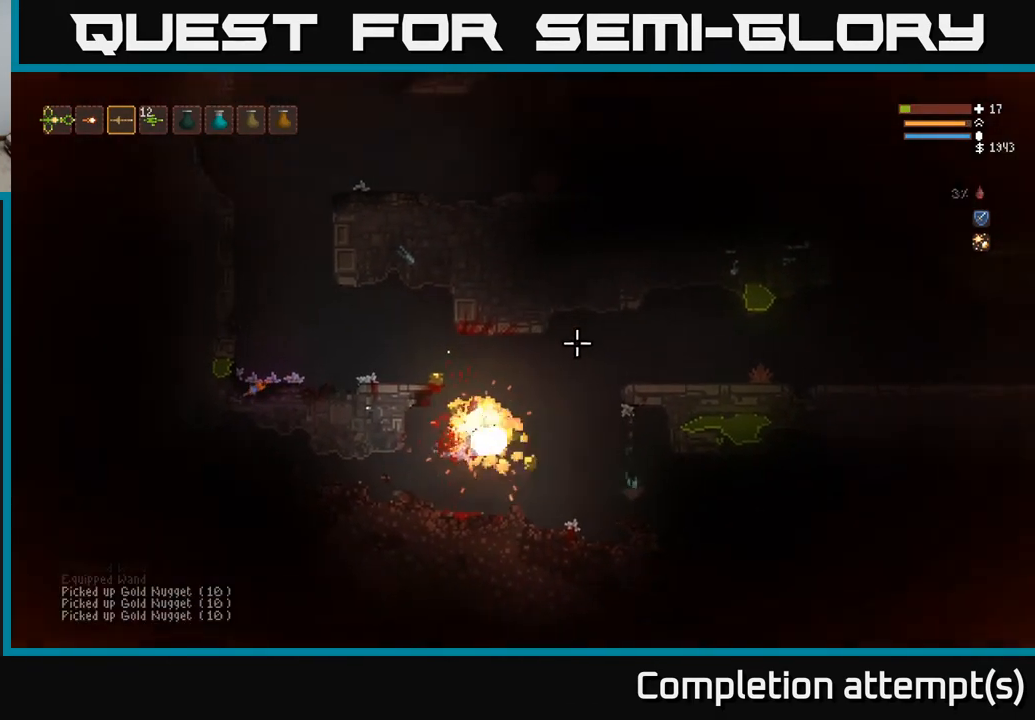
{"buttons": [], "left_stick": "left", "right_stick": "up-right", "events": [[233, "left_stick", "center"], [283, "left_stick", "left"]]}
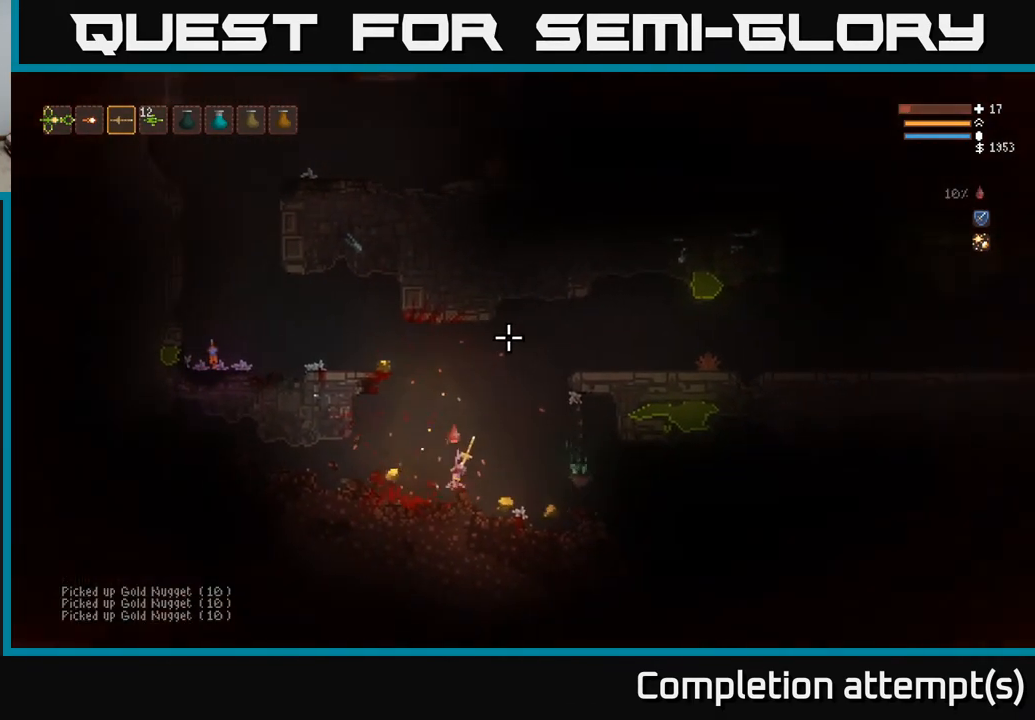
{"buttons": ["L2"], "left_stick": "right", "right_stick": "up", "events": [[217, "L2", "down"], [400, "left_stick", "right"], [500, "right_stick", "up"]]}
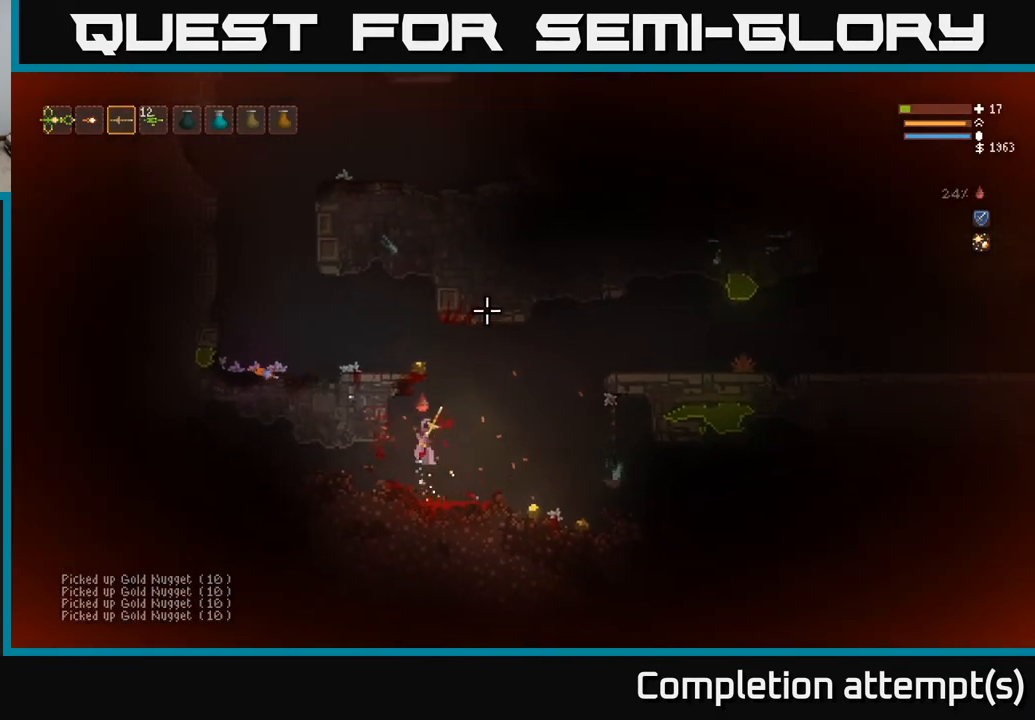
{"buttons": [], "left_stick": "right", "right_stick": "up", "events": [[33, "left_stick", "center"], [333, "L2", "up"], [383, "left_stick", "right"]]}
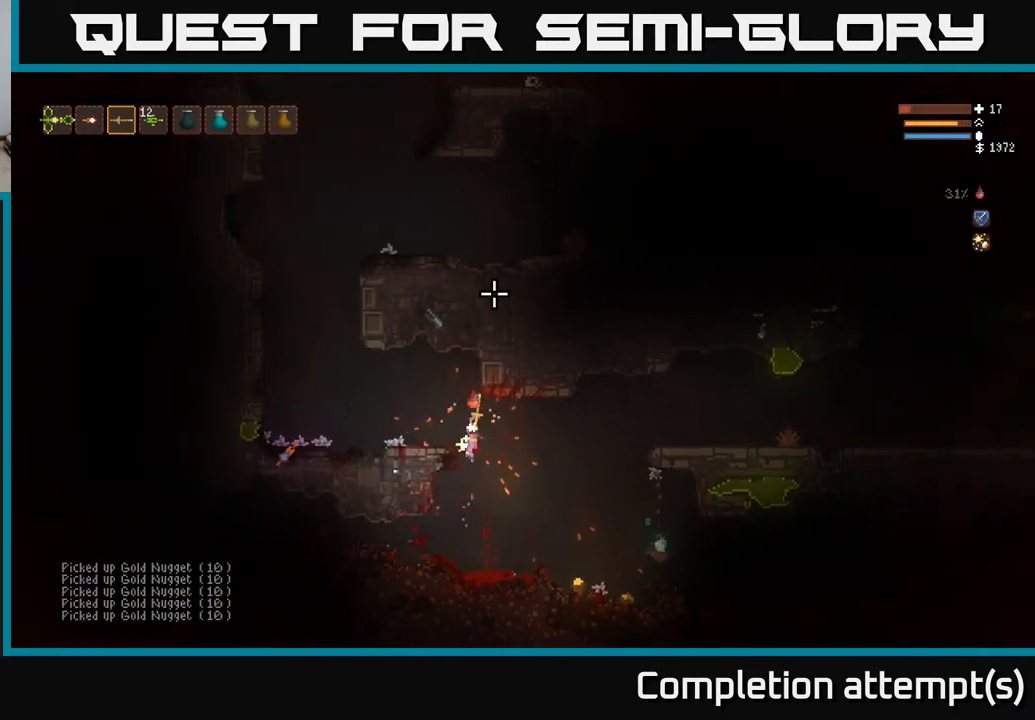
{"buttons": [], "left_stick": "right", "right_stick": "right", "events": [[283, "right_stick", "right"]]}
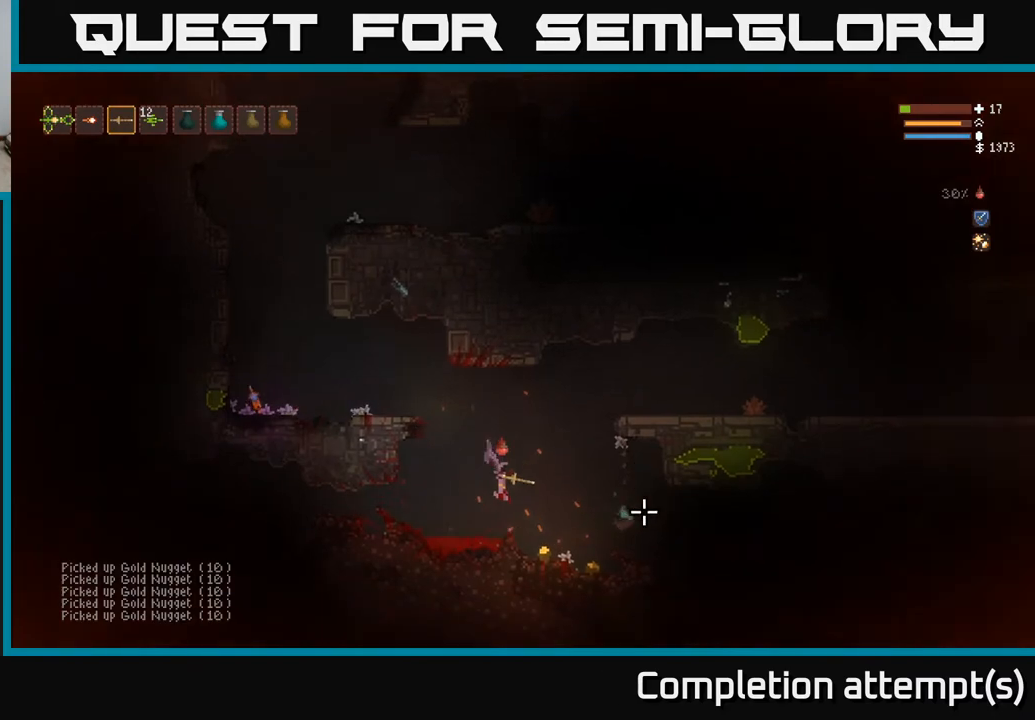
{"buttons": [], "left_stick": "center", "right_stick": "right", "events": [[467, "left_stick", "center"]]}
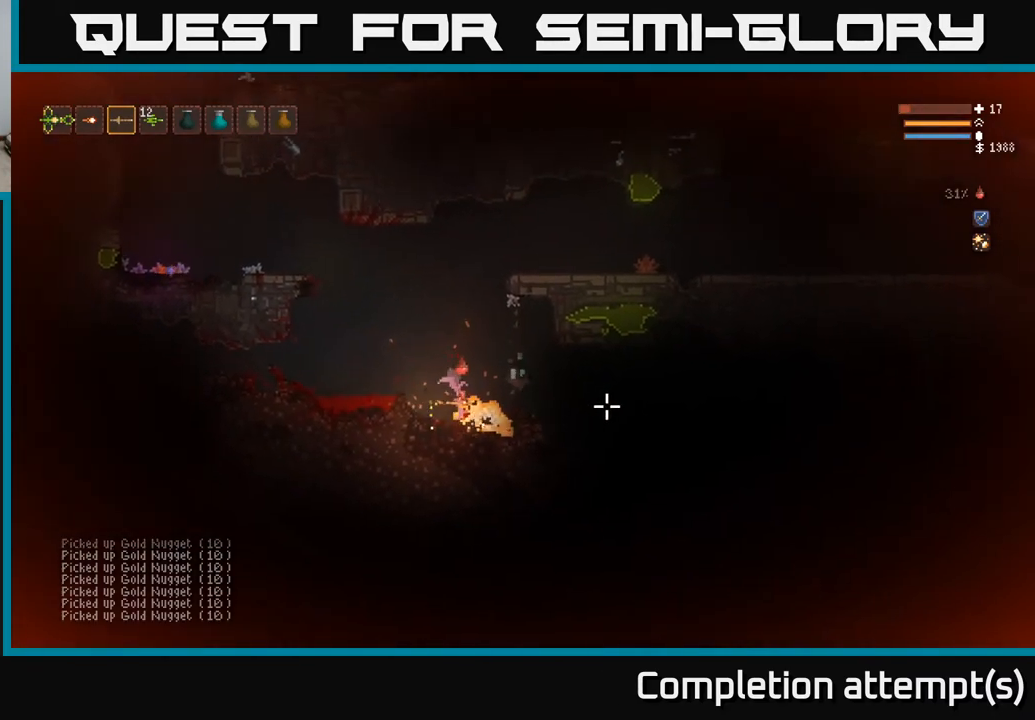
{"buttons": ["L2"], "left_stick": "left", "right_stick": "right", "events": [[383, "left_stick", "left"], [417, "L2", "down"]]}
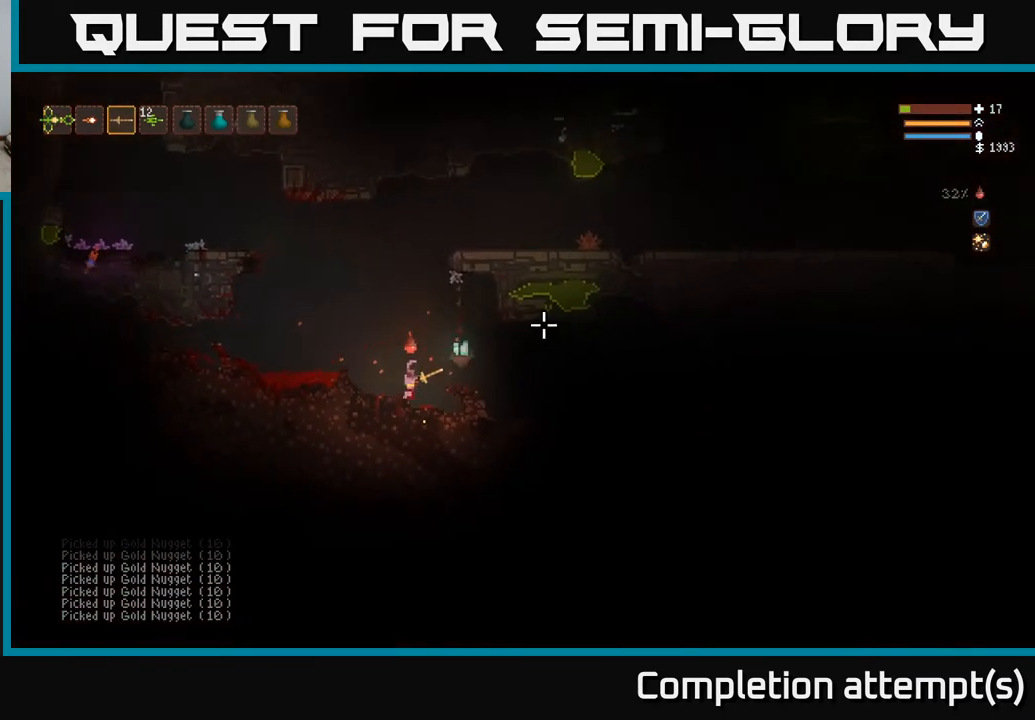
{"buttons": ["L2", "R2"], "left_stick": "right", "right_stick": "right", "events": [[133, "left_stick", "right"], [367, "L2", "up"], [483, "L2", "down"], [500, "R2", "down"]]}
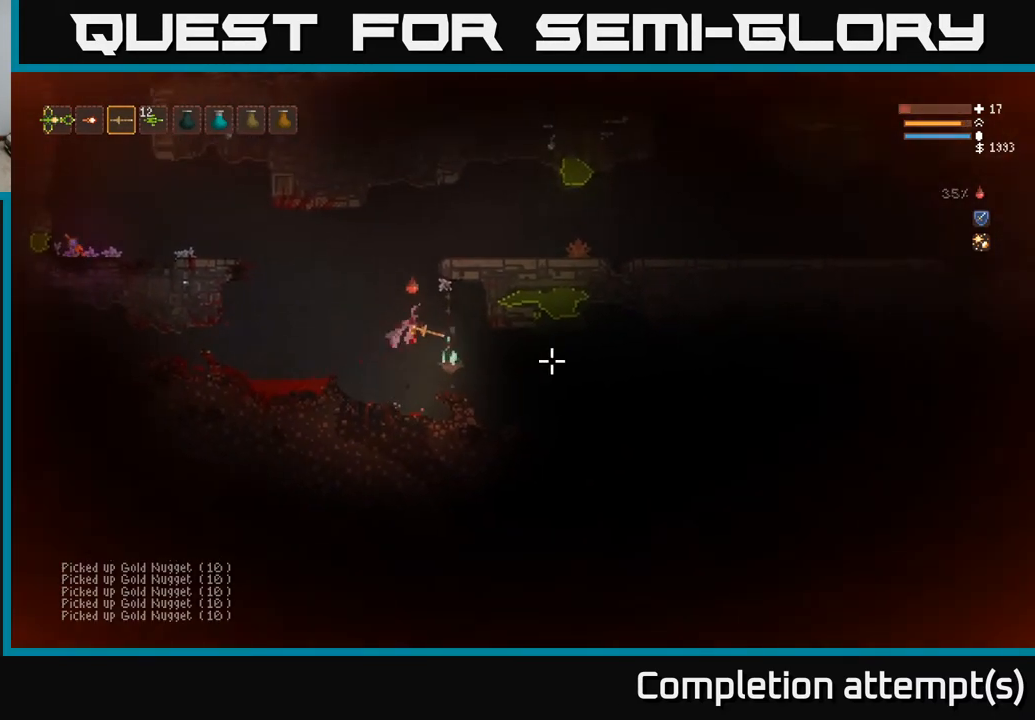
{"buttons": [], "left_stick": "left", "right_stick": "right", "events": [[50, "left_stick", "up-left"], [183, "left_stick", "center"], [233, "R2", "up"], [250, "L2", "up"], [283, "left_stick", "left"]]}
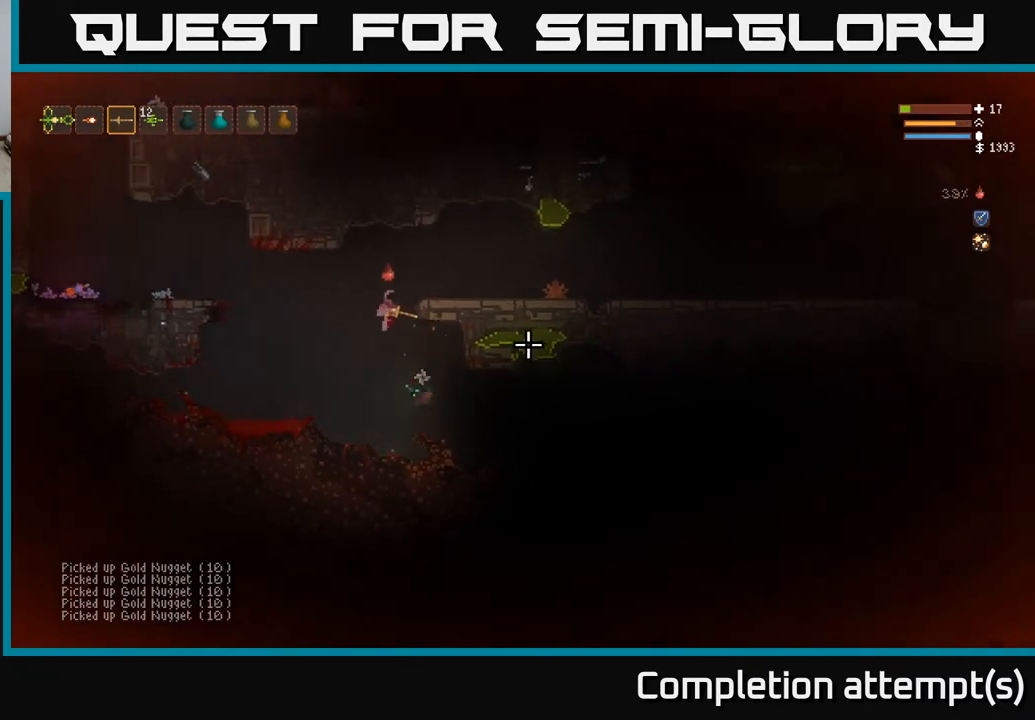
{"buttons": [], "left_stick": "left", "right_stick": "right", "events": []}
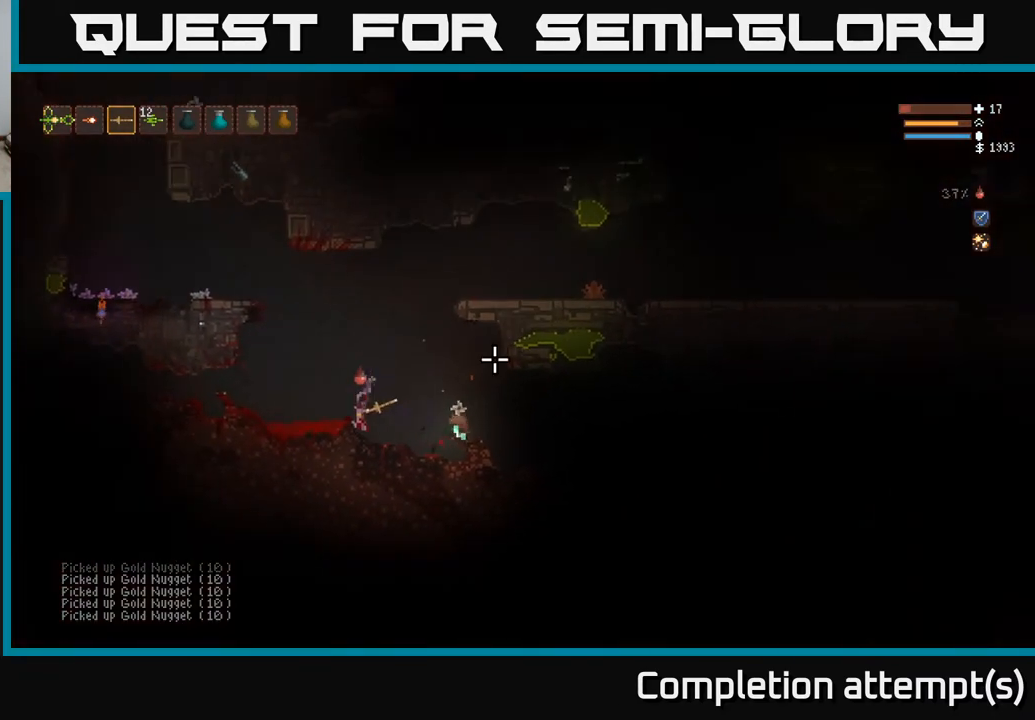
{"buttons": ["L2"], "left_stick": "center", "right_stick": "up-left", "events": [[50, "right_stick", "up-right"], [133, "left_stick", "up-left"], [283, "left_stick", "center"], [300, "right_stick", "up-left"], [417, "L2", "down"]]}
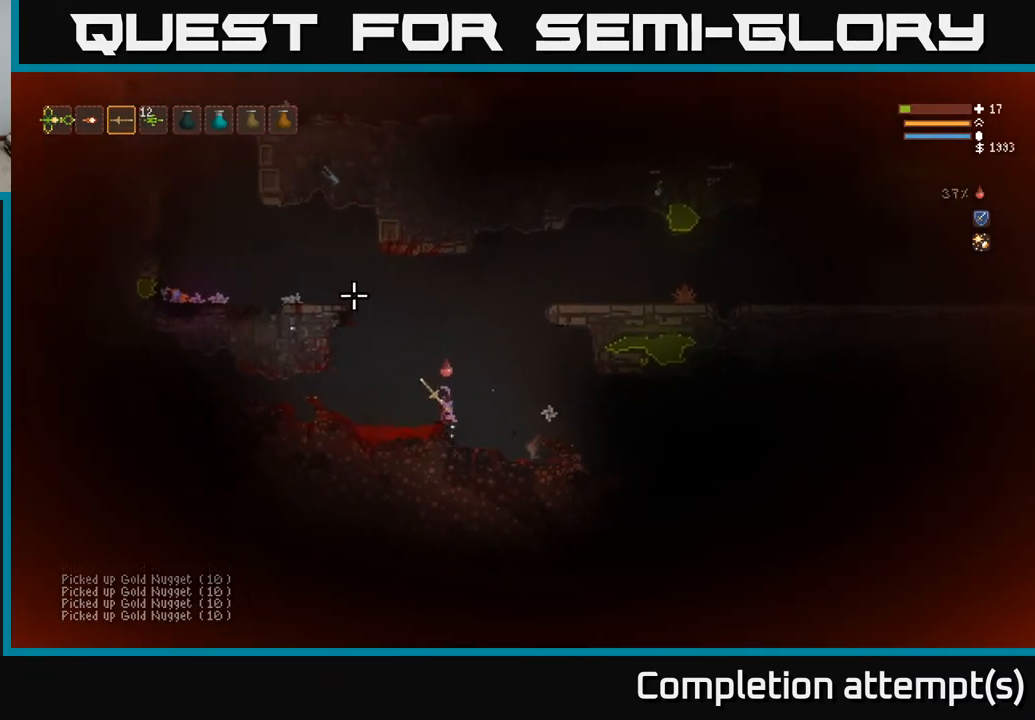
{"buttons": [], "left_stick": "left", "right_stick": "left", "events": [[33, "left_stick", "left"], [350, "right_stick", "left"], [367, "L2", "up"]]}
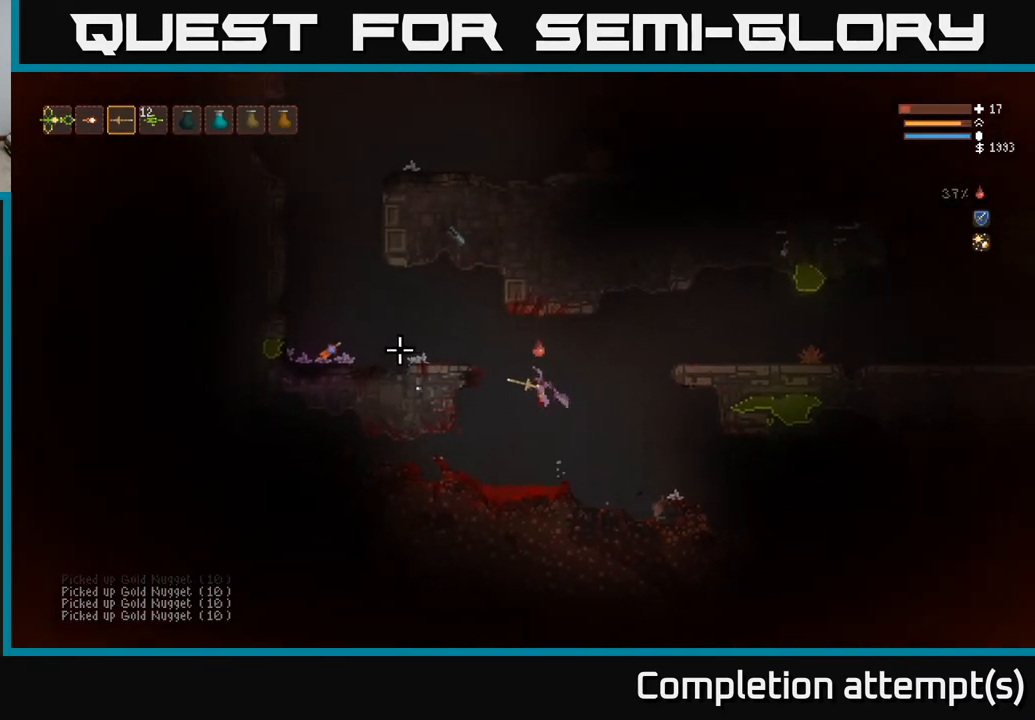
{"buttons": [], "left_stick": "left", "right_stick": "up-left", "events": [[83, "L2", "down"], [100, "right_stick", "up-left"], [417, "L2", "up"]]}
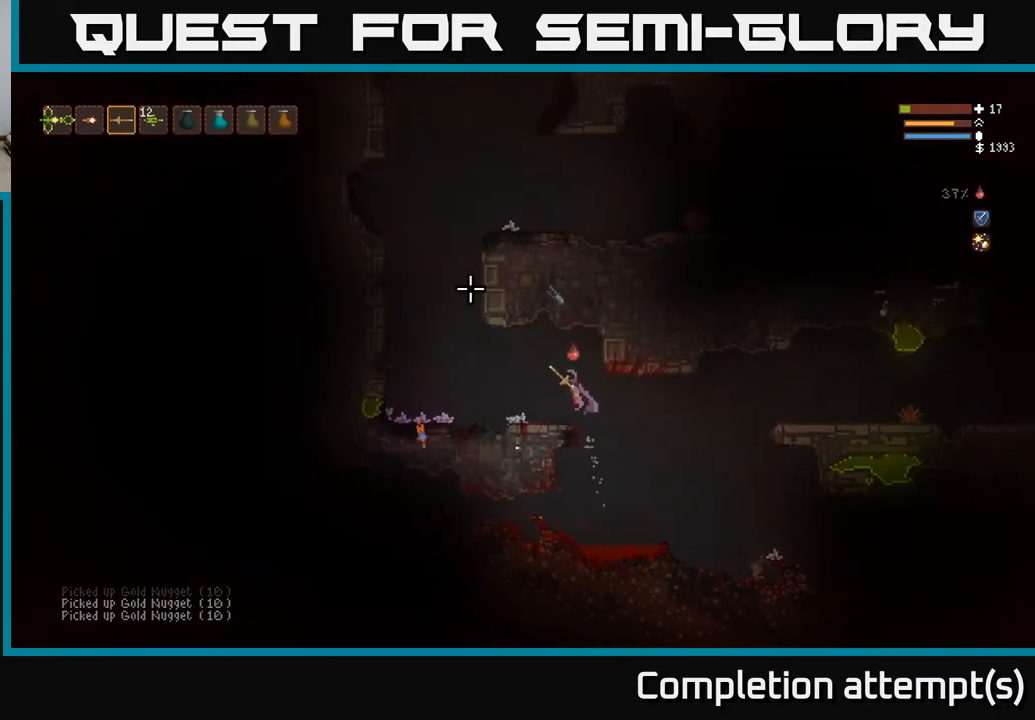
{"buttons": [], "left_stick": "center", "right_stick": "up-left", "events": [[167, "left_stick", "center"]]}
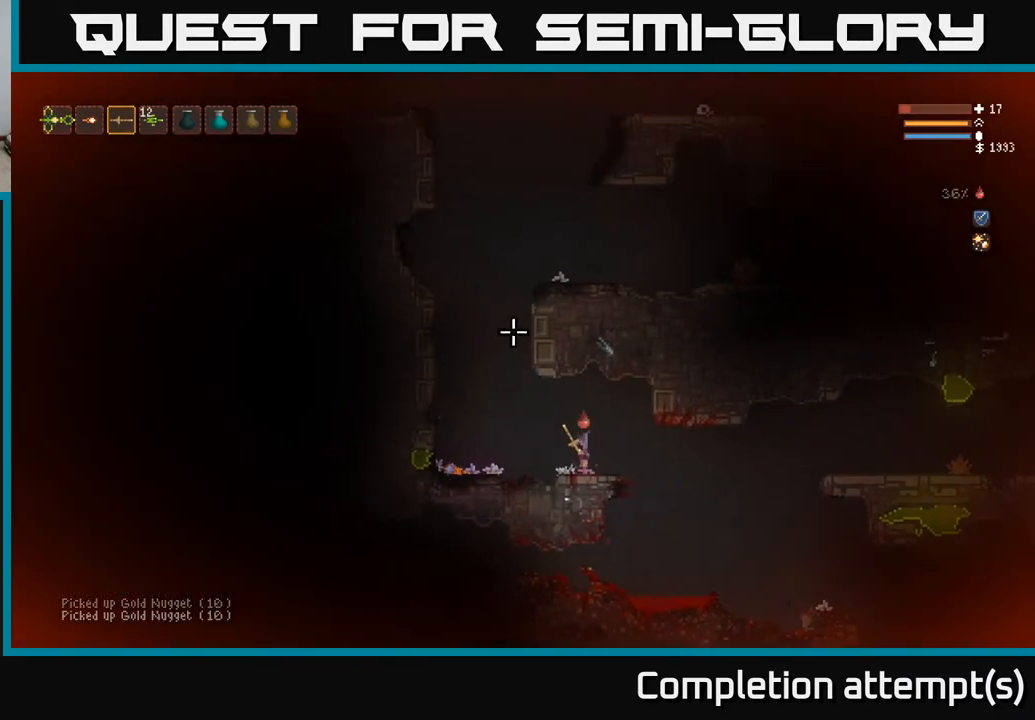
{"buttons": [], "left_stick": "center", "right_stick": "left", "events": [[233, "right_stick", "left"]]}
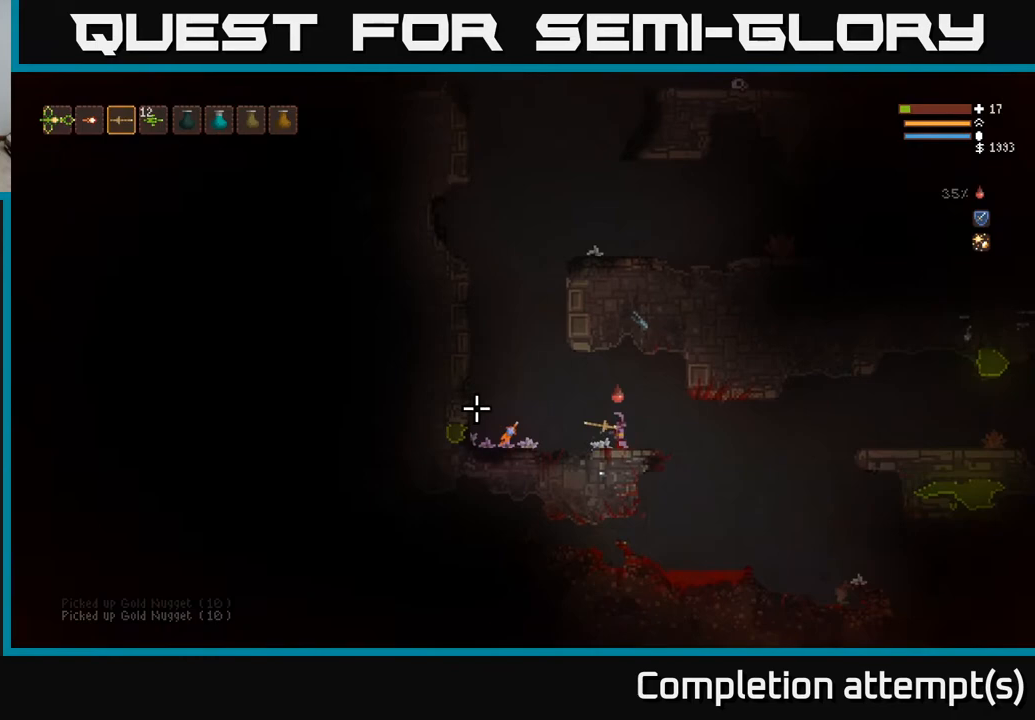
{"buttons": [], "left_stick": "center", "right_stick": "up", "events": [[117, "right_stick", "up"]]}
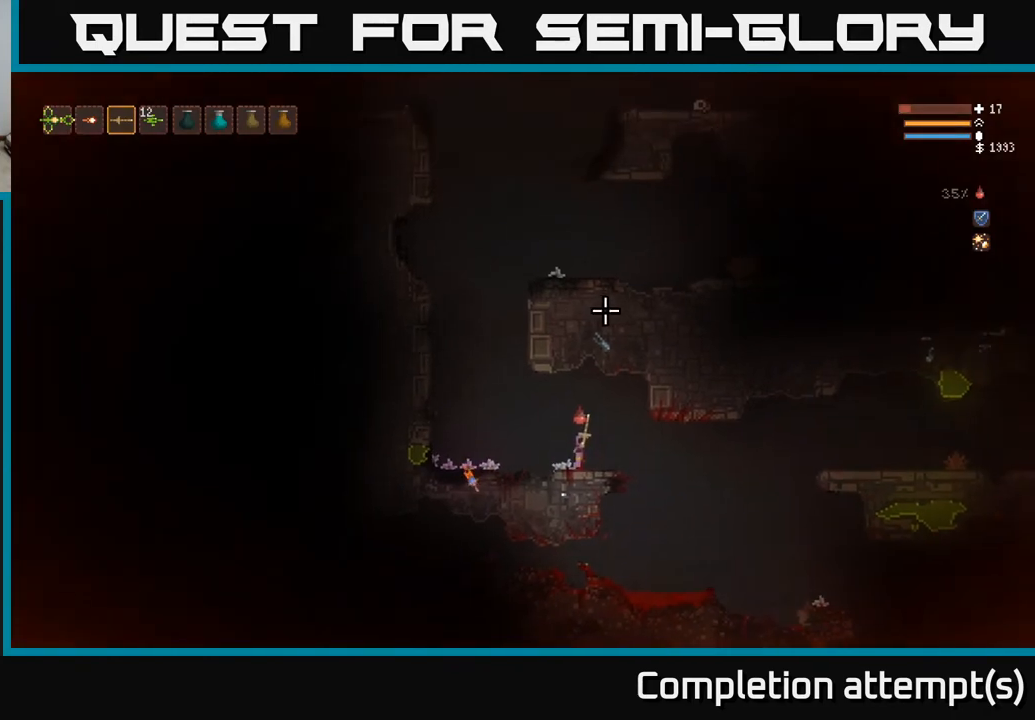
{"buttons": [], "left_stick": "left", "right_stick": "up-left", "events": [[83, "left_stick", "left"], [117, "right_stick", "up-left"]]}
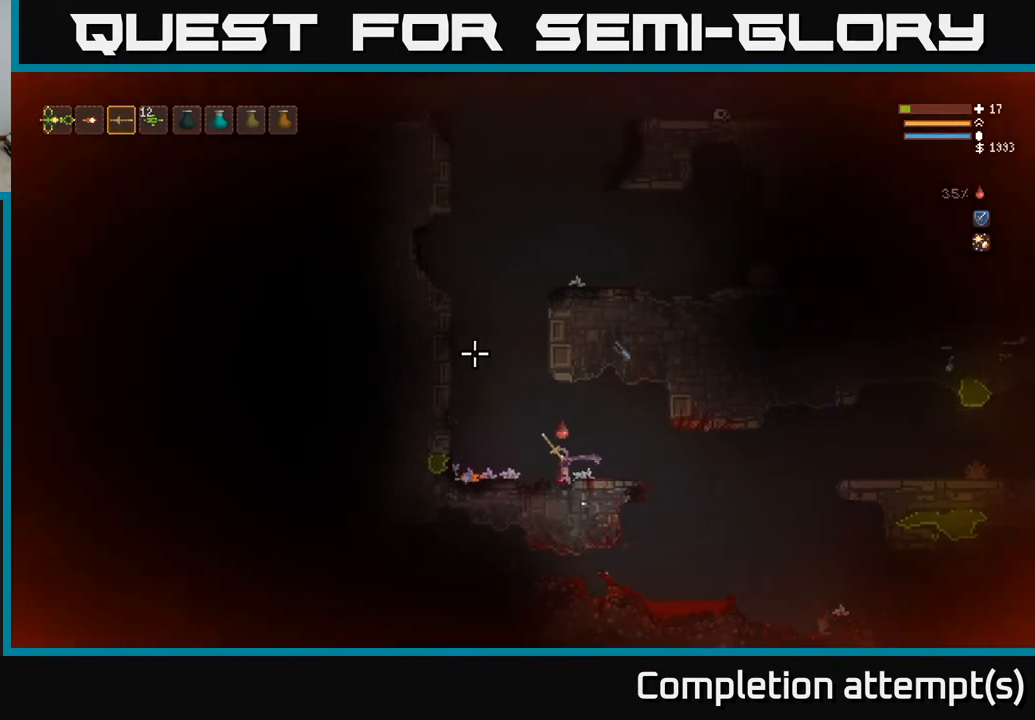
{"buttons": [], "left_stick": "left", "right_stick": "up", "events": [[167, "left_stick", "center"], [267, "right_stick", "up"], [350, "left_stick", "left"]]}
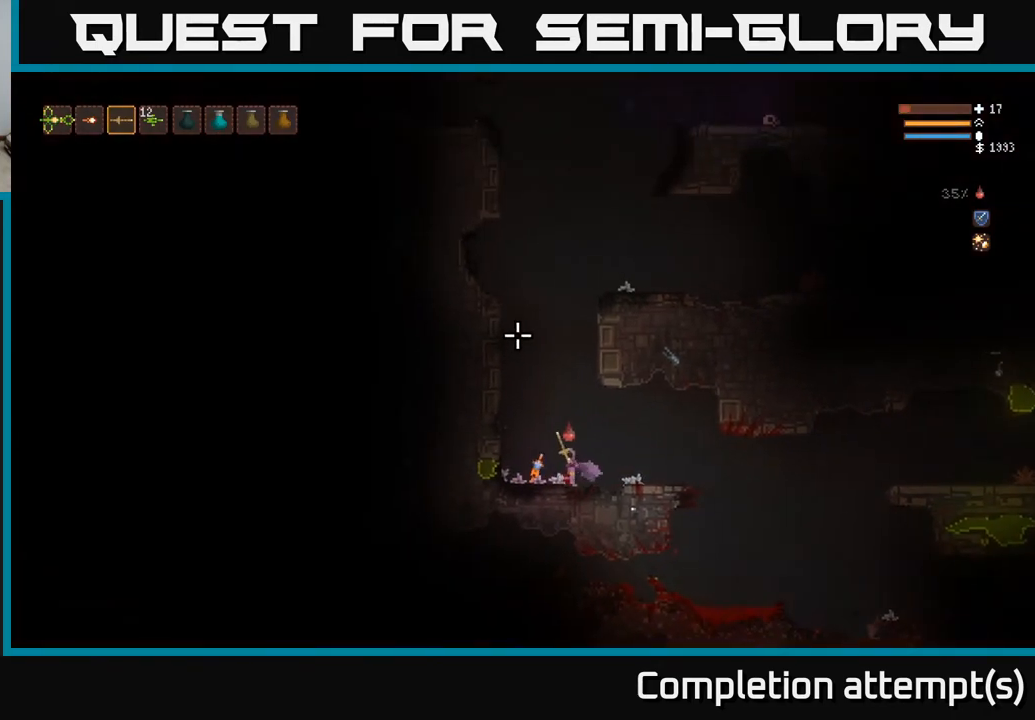
{"buttons": [], "left_stick": "center", "right_stick": "up", "events": [[100, "left_stick", "center"]]}
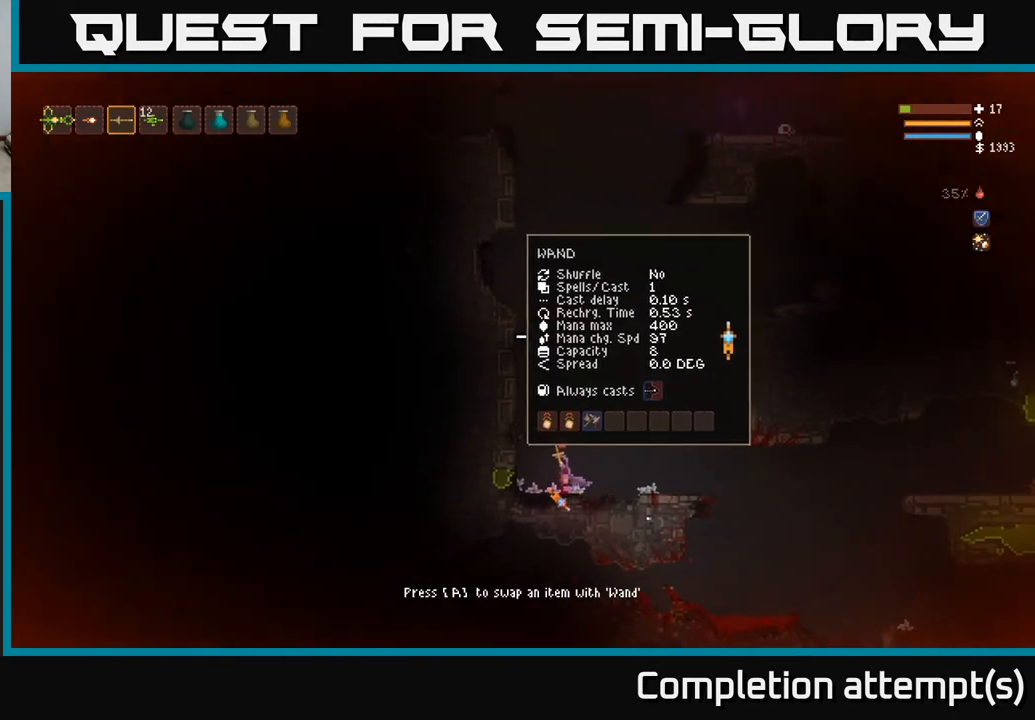
{"buttons": ["L2"], "left_stick": "center", "right_stick": "up", "events": [[283, "L2", "down"]]}
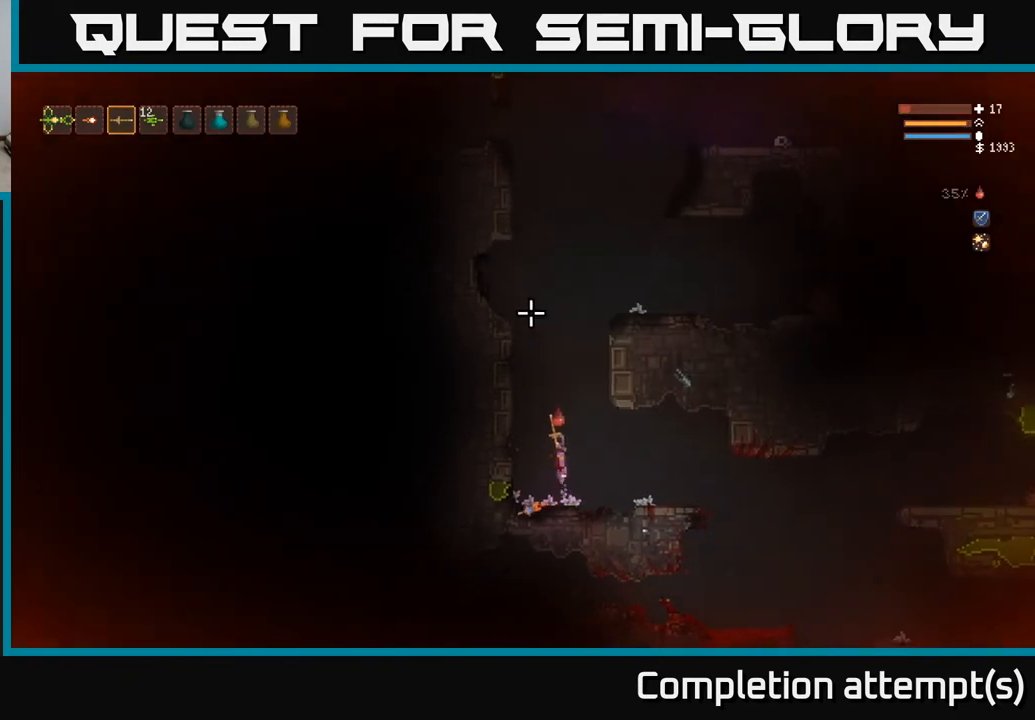
{"buttons": ["L2"], "left_stick": "center", "right_stick": "up", "events": []}
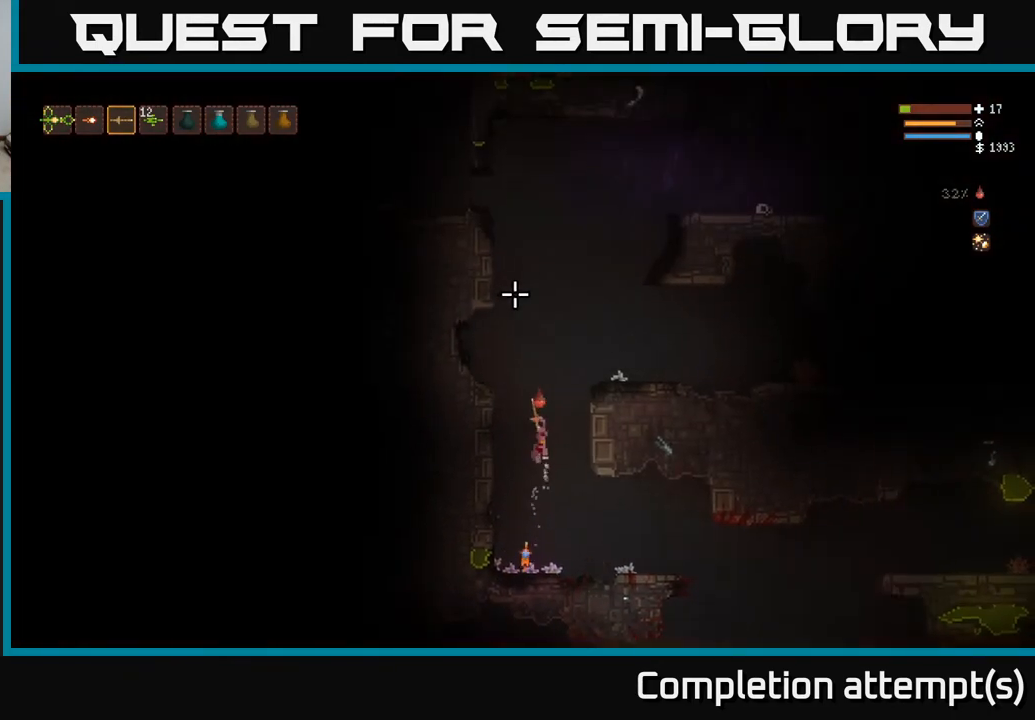
{"buttons": ["L2"], "left_stick": "left", "right_stick": "up", "events": [[350, "left_stick", "left"]]}
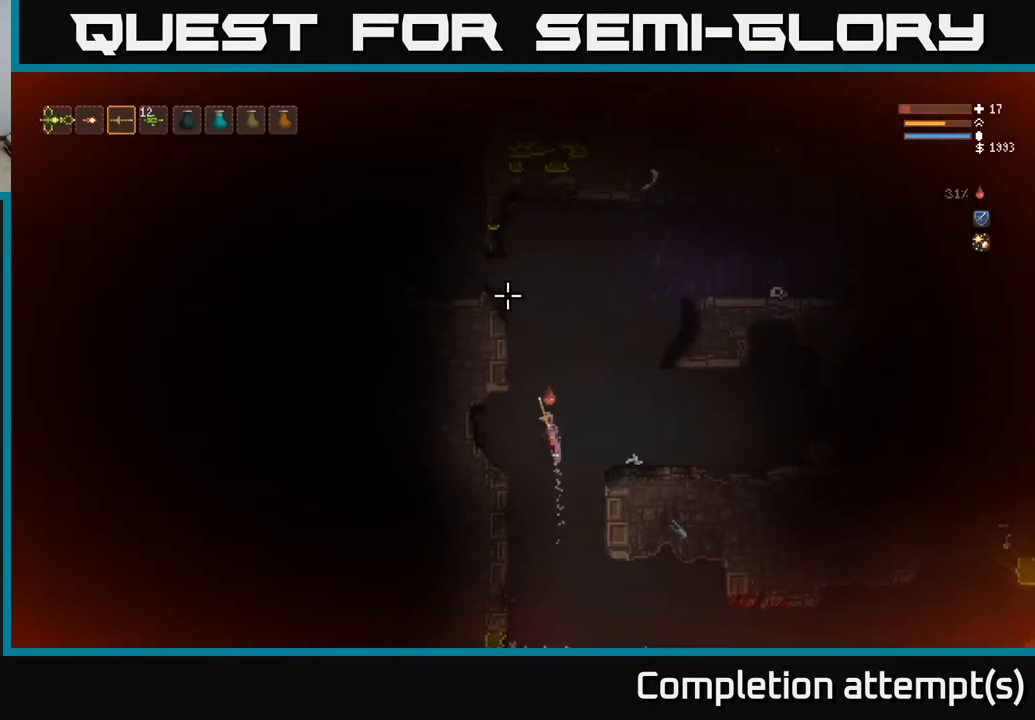
{"buttons": ["L2"], "left_stick": "center", "right_stick": "up-left", "events": [[17, "left_stick", "center"], [300, "right_stick", "up-left"]]}
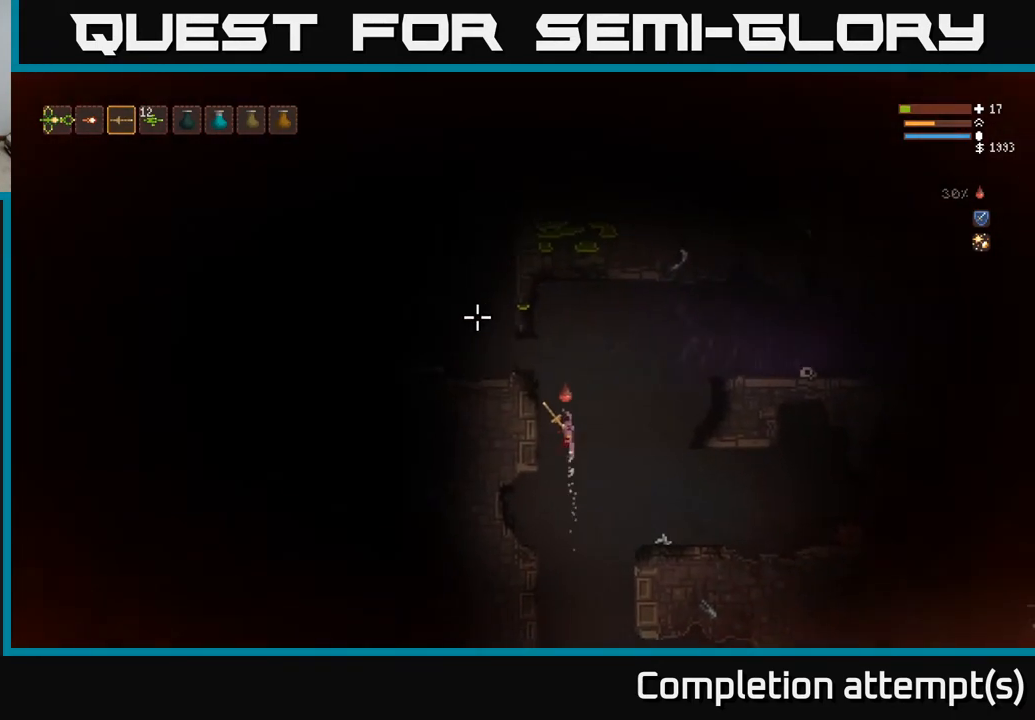
{"buttons": ["R2"], "left_stick": "left", "right_stick": "left", "events": [[217, "left_stick", "left"], [333, "right_stick", "left"], [350, "L2", "up"], [433, "R2", "down"]]}
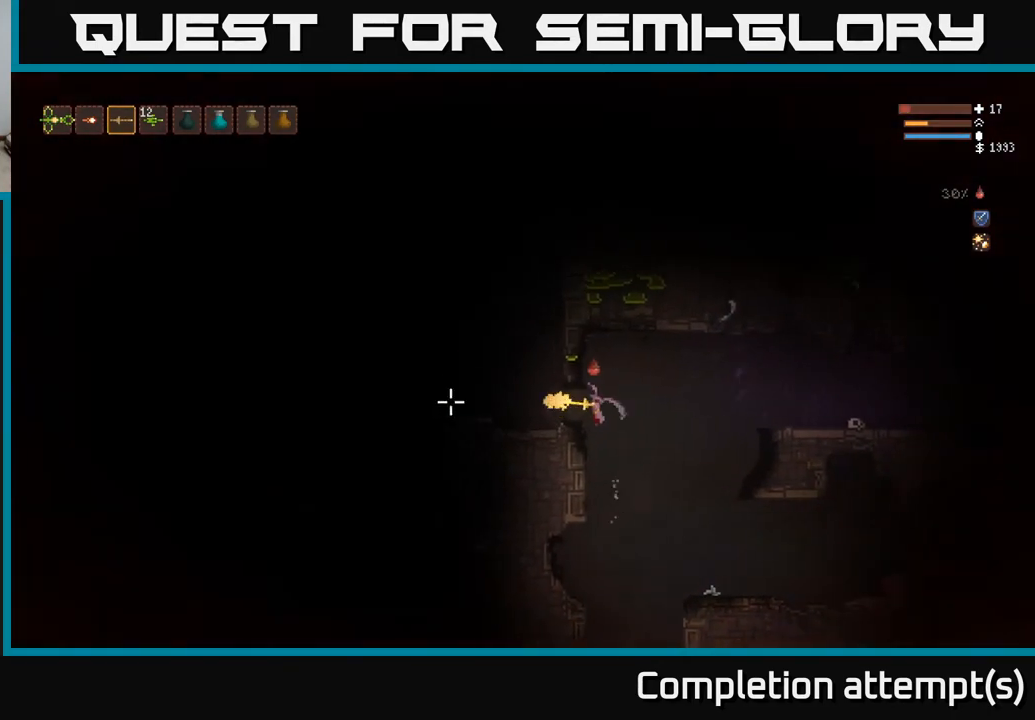
{"buttons": ["R2"], "left_stick": "center", "right_stick": "down-left", "events": [[17, "left_stick", "center"], [100, "right_stick", "down-left"]]}
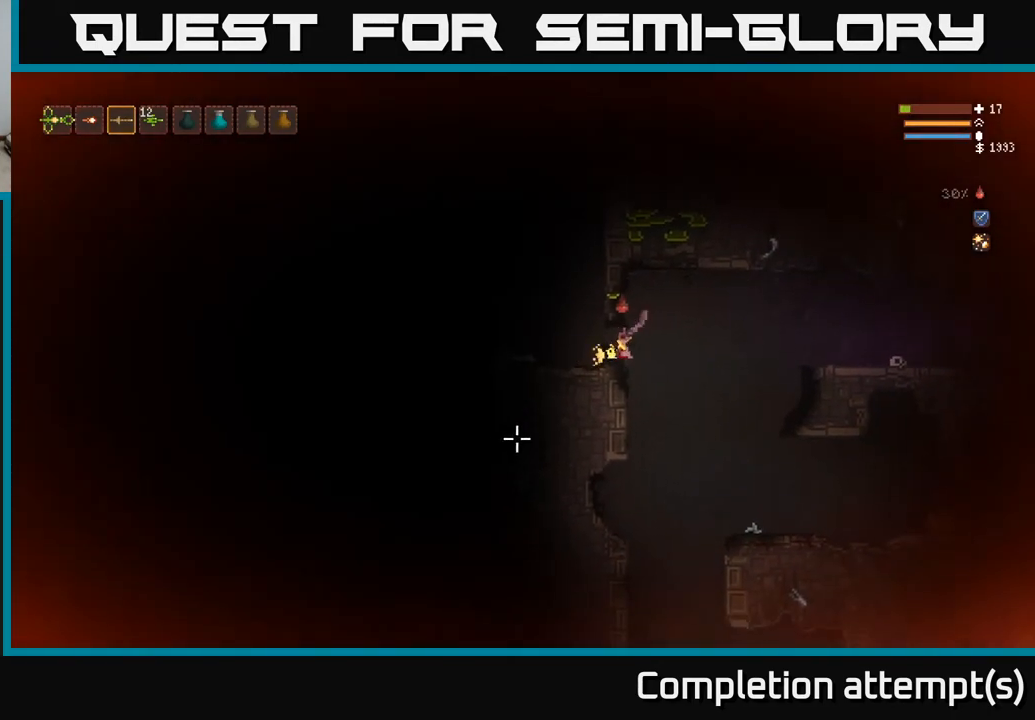
{"buttons": ["R2"], "left_stick": "center", "right_stick": "left", "events": [[67, "left_stick", "right"], [233, "left_stick", "center"], [300, "left_stick", "left"], [333, "right_stick", "left"], [417, "left_stick", "center"]]}
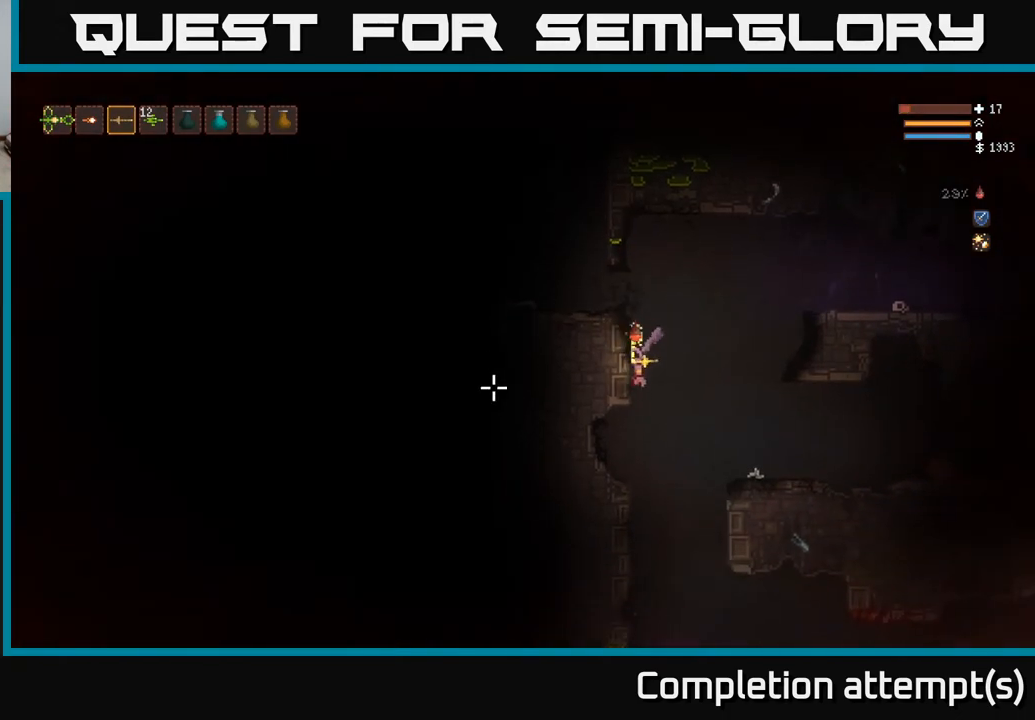
{"buttons": ["L2"], "left_stick": "left", "right_stick": "left", "events": [[17, "L2", "down"], [67, "R2", "up"], [200, "left_stick", "right"], [417, "left_stick", "center"], [483, "left_stick", "left"]]}
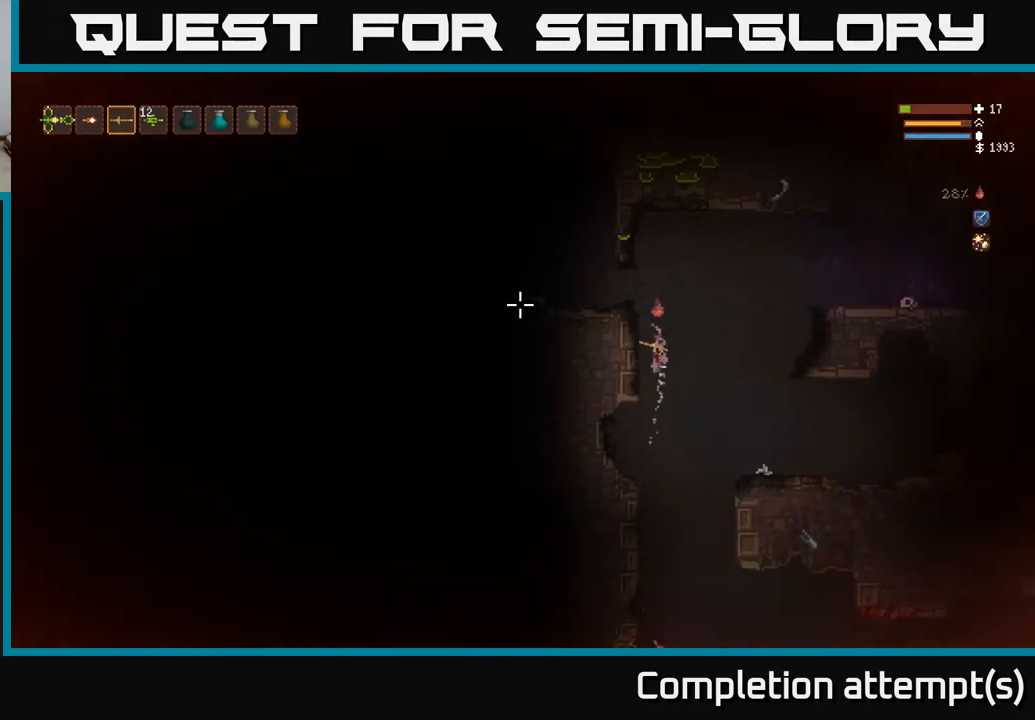
{"buttons": [], "left_stick": "left", "right_stick": "left", "events": [[283, "L2", "up"]]}
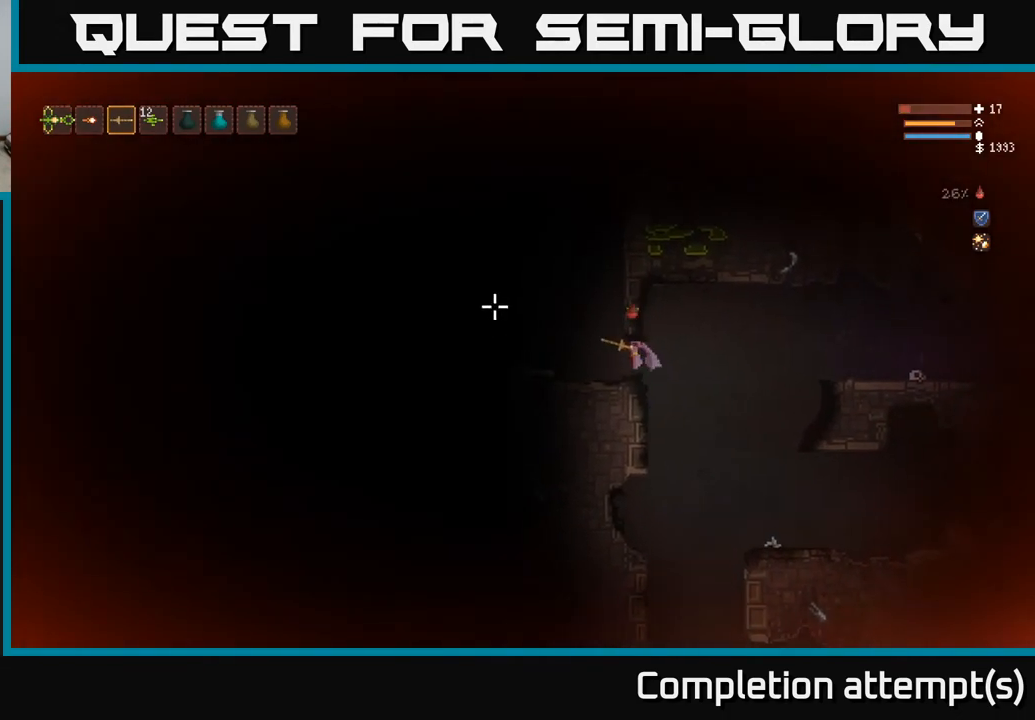
{"buttons": [], "left_stick": "center", "right_stick": "up-left", "events": [[117, "left_stick", "center"], [383, "right_stick", "up-left"]]}
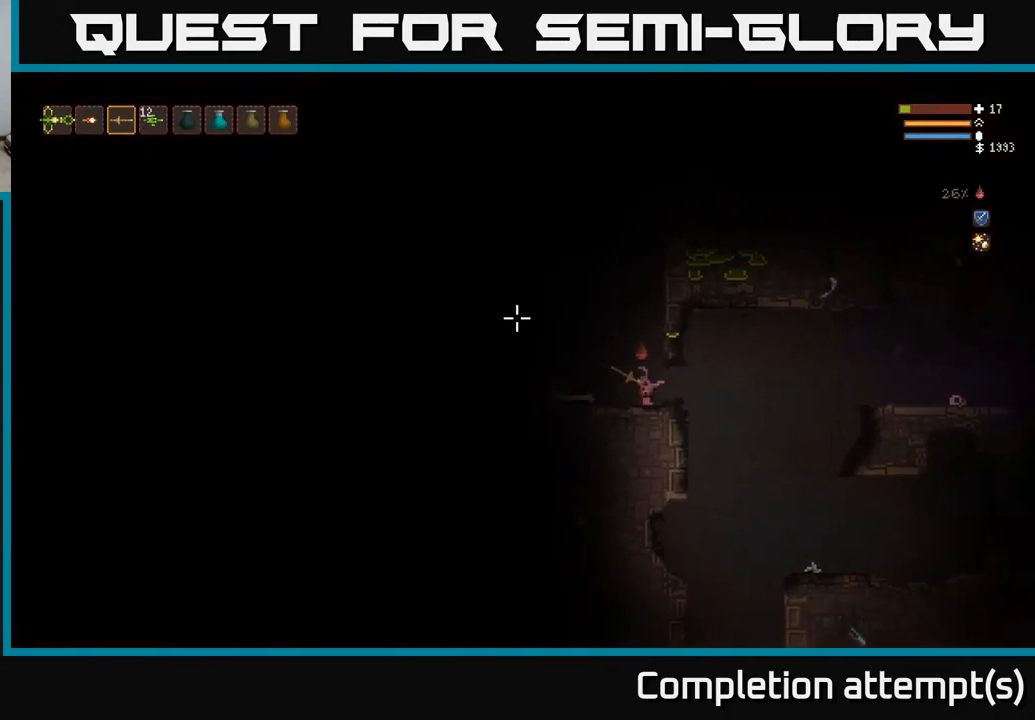
{"buttons": [], "left_stick": "center", "right_stick": "up-left", "events": [[33, "L1", "down"], [150, "L1", "up"]]}
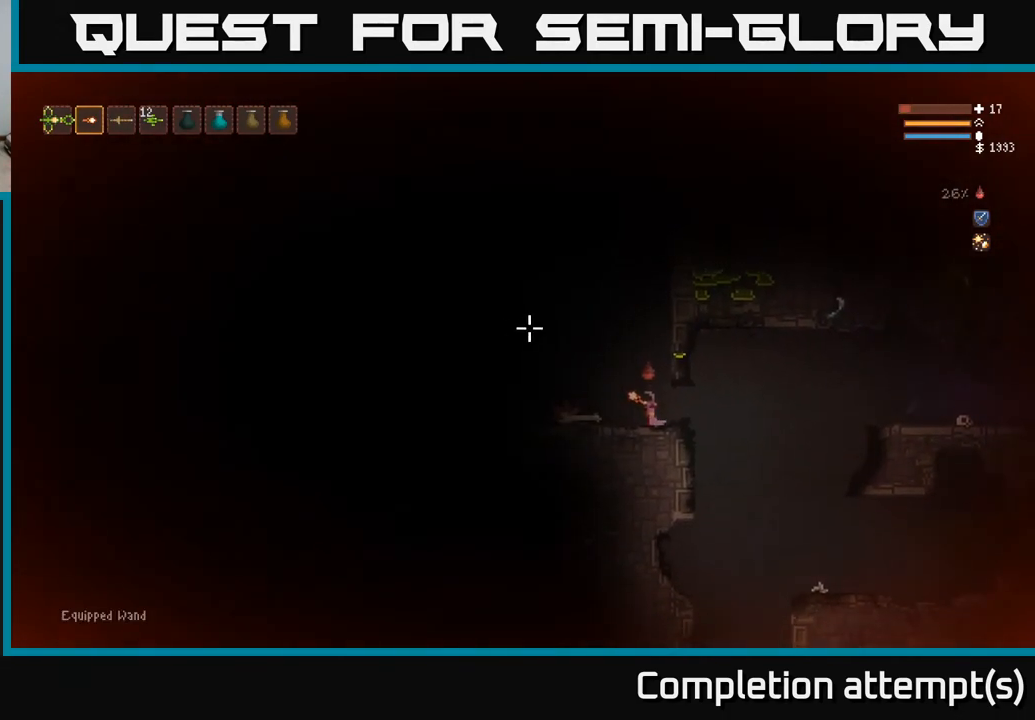
{"buttons": [], "left_stick": "center", "right_stick": "up-left", "events": []}